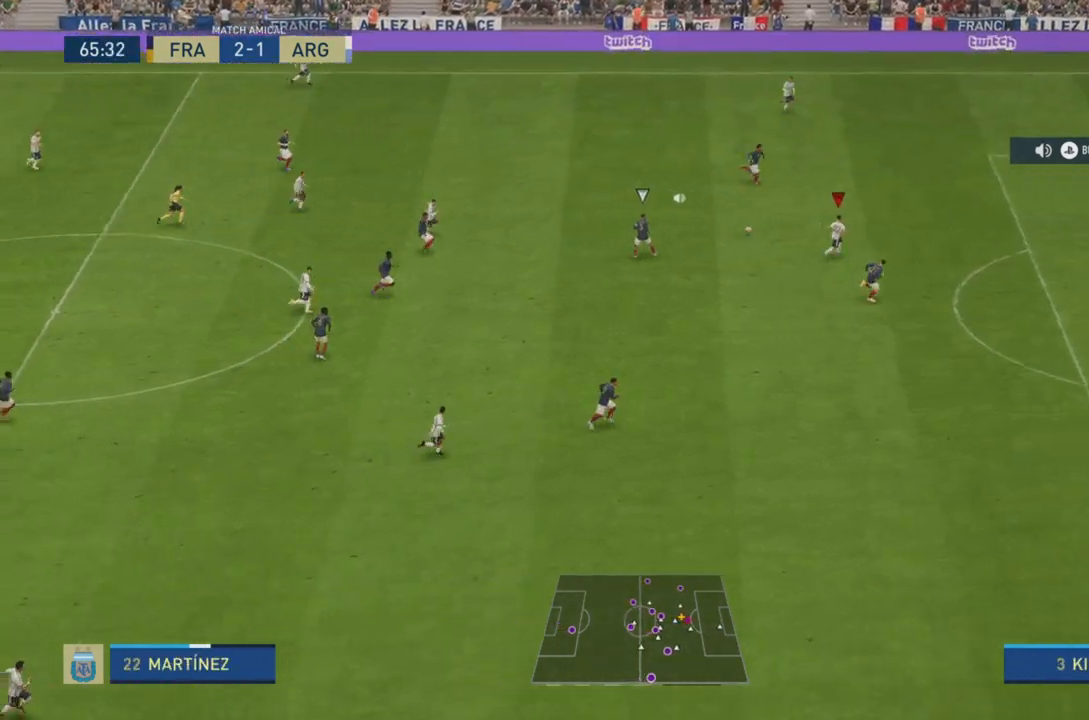
Gameplay with a controller (PlayStation layout); each line is a JSON object with the inputs held at the frame after it. "events" lists button and stick changes between this image and that frame as [ms after this image, input, new state], when the widget could be followed in between. Not read: L3 R3.
{"buttons": ["R2"], "left_stick": "right", "right_stick": "center", "events": []}
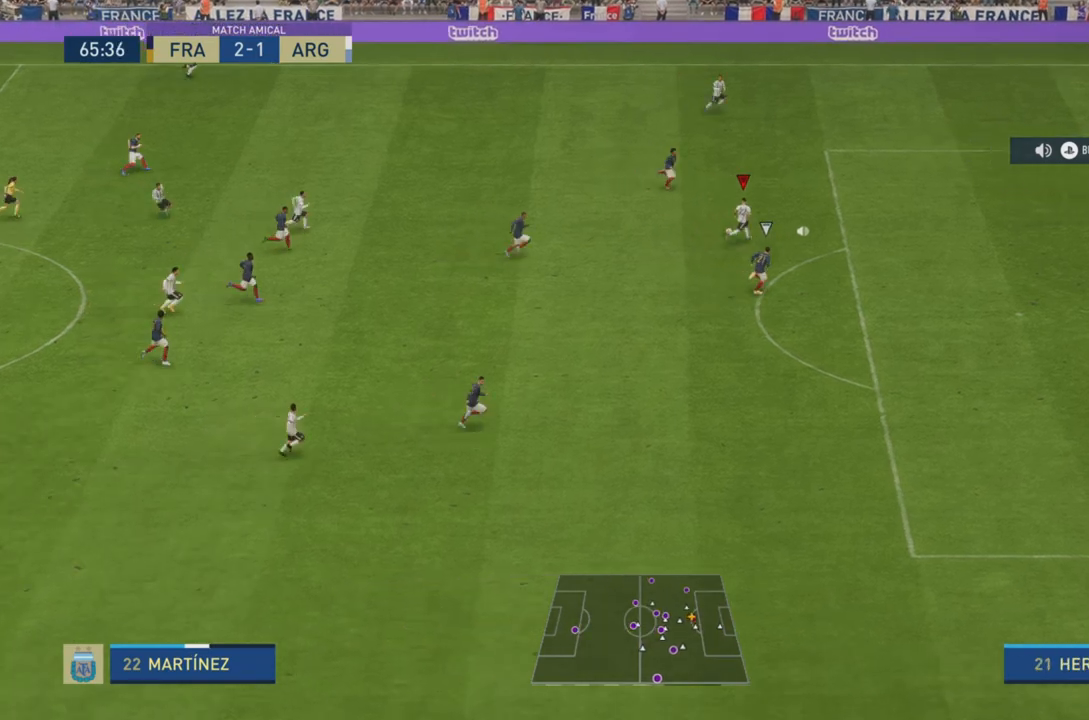
{"buttons": [], "left_stick": "right", "right_stick": "center", "events": [[350, "R2", "up"]]}
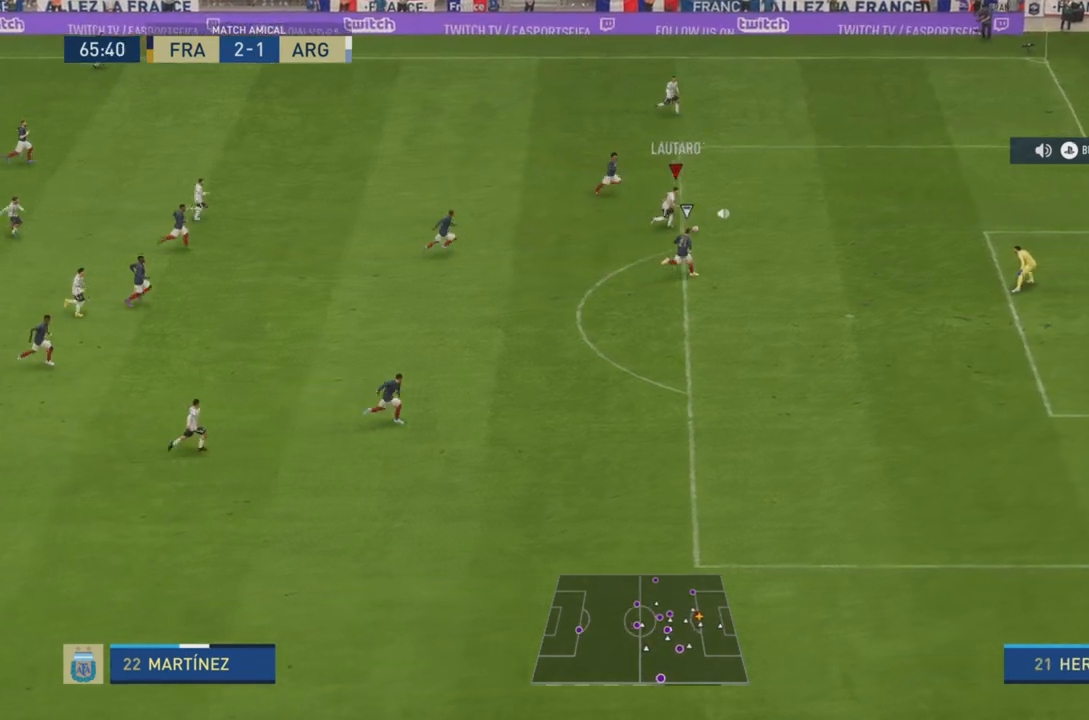
{"buttons": ["R1"], "left_stick": "down", "right_stick": "center", "events": [[217, "left_stick", "down-right"], [317, "left_stick", "down"], [384, "R1", "down"]]}
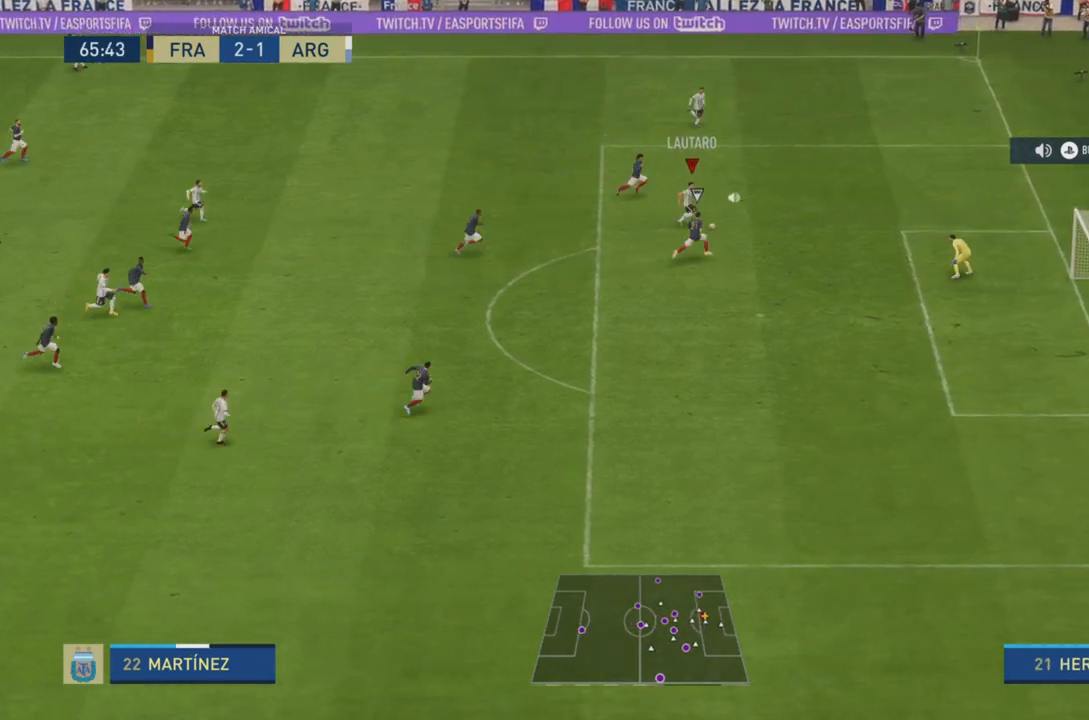
{"buttons": [], "left_stick": "down", "right_stick": "center", "events": [[500, "R1", "up"]]}
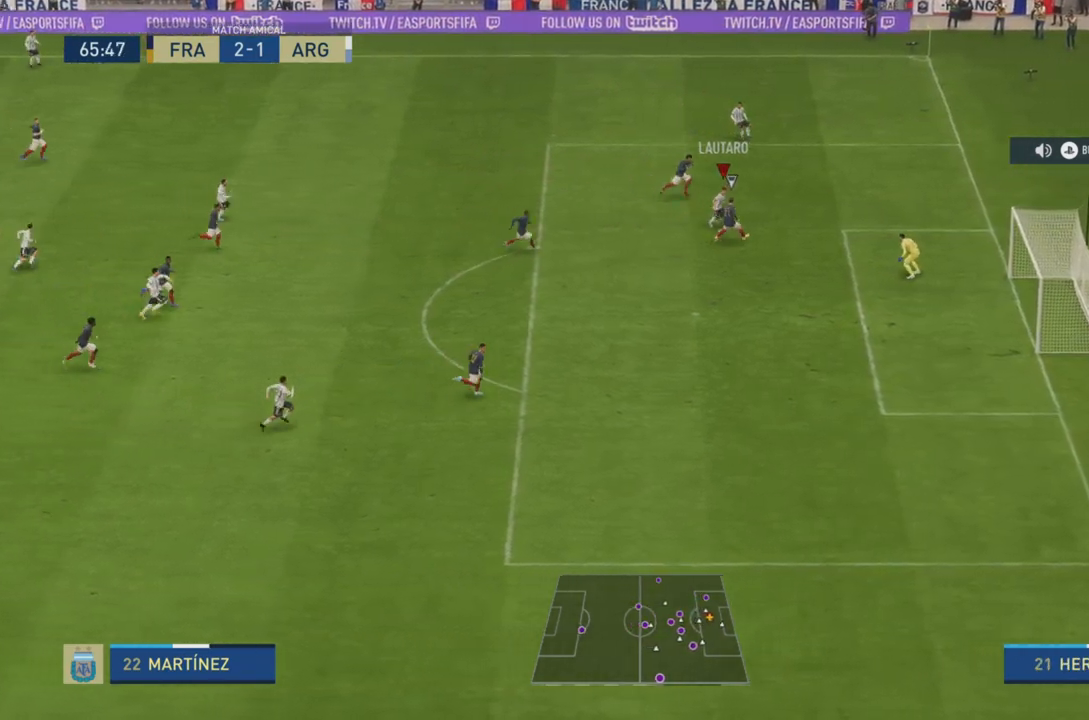
{"buttons": [], "left_stick": "down", "right_stick": "center", "events": []}
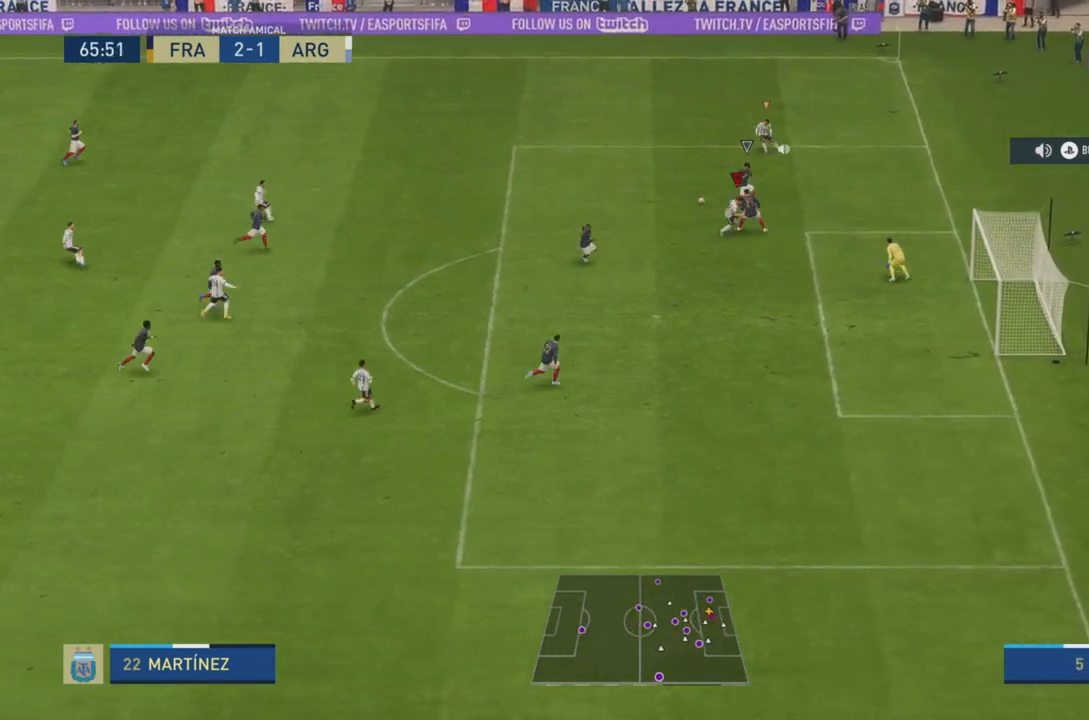
{"buttons": [], "left_stick": "left", "right_stick": "center", "events": [[66, "CIRCLE", "down"], [266, "CIRCLE", "up"], [500, "left_stick", "left"]]}
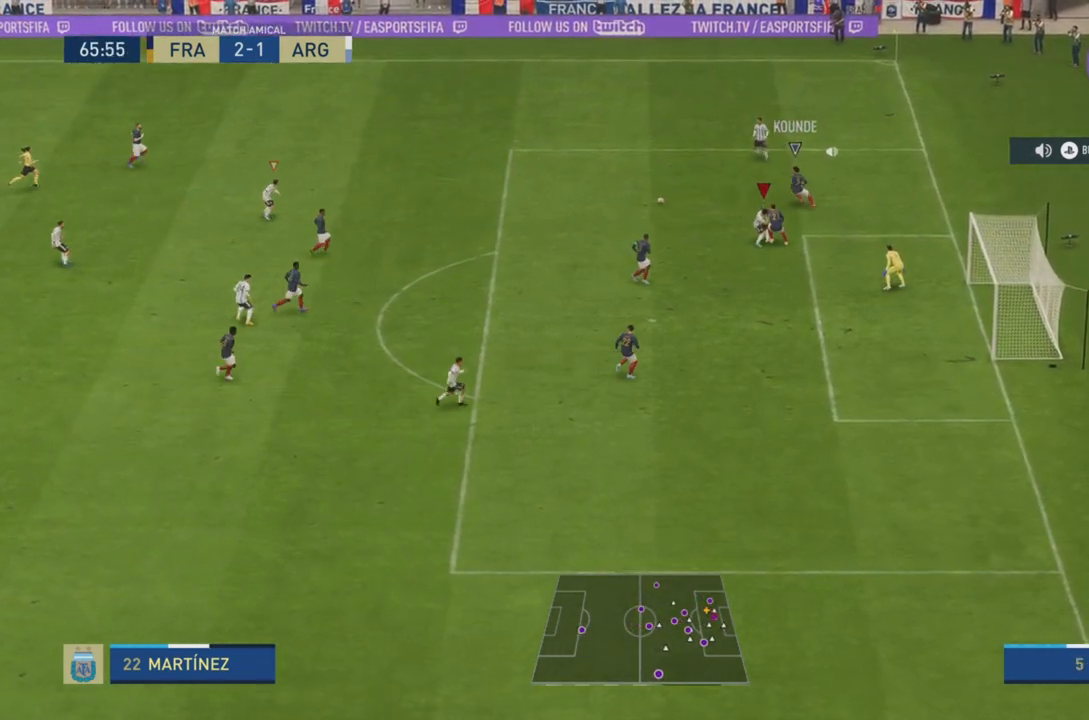
{"buttons": ["R2"], "left_stick": "down-left", "right_stick": "center", "events": [[67, "R2", "down"], [167, "left_stick", "down-left"]]}
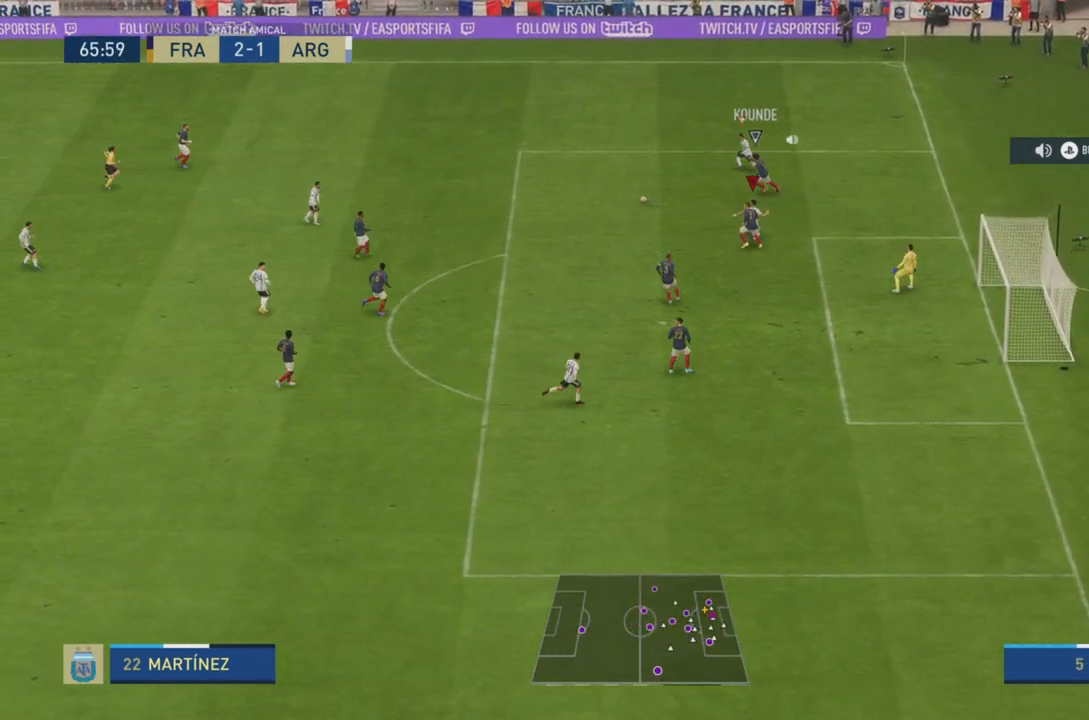
{"buttons": ["R2"], "left_stick": "down-left", "right_stick": "center", "events": [[116, "L1", "down"], [250, "L1", "up"]]}
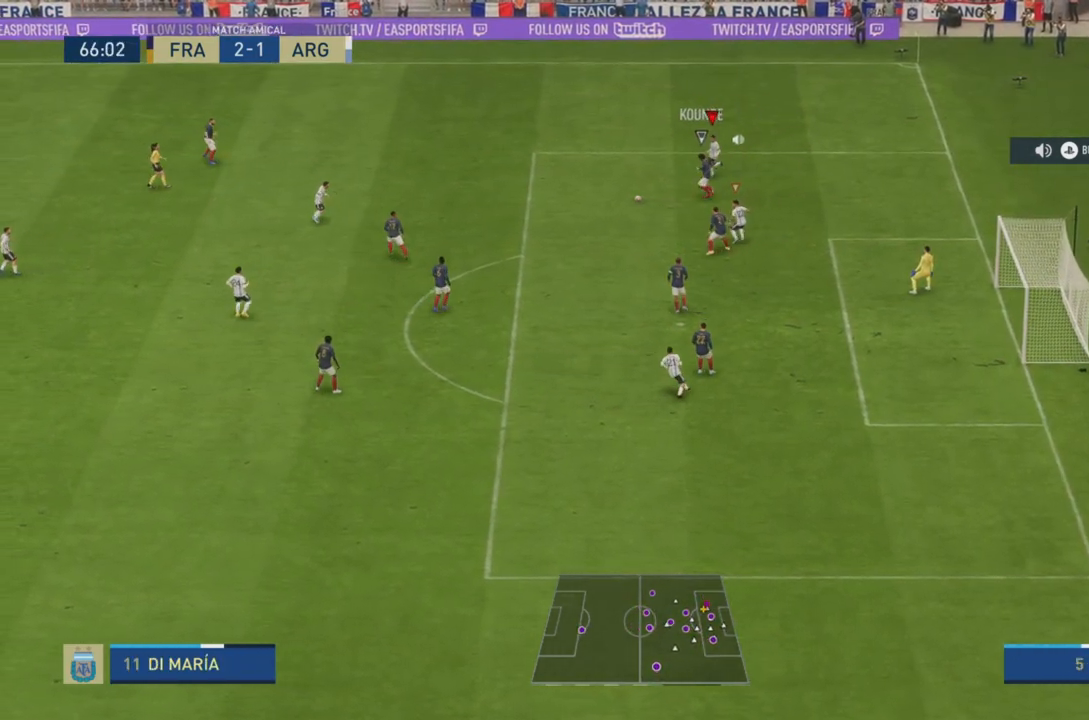
{"buttons": ["L1", "R2"], "left_stick": "up", "right_stick": "center", "events": [[284, "left_stick", "left"], [384, "L1", "down"], [450, "left_stick", "up"]]}
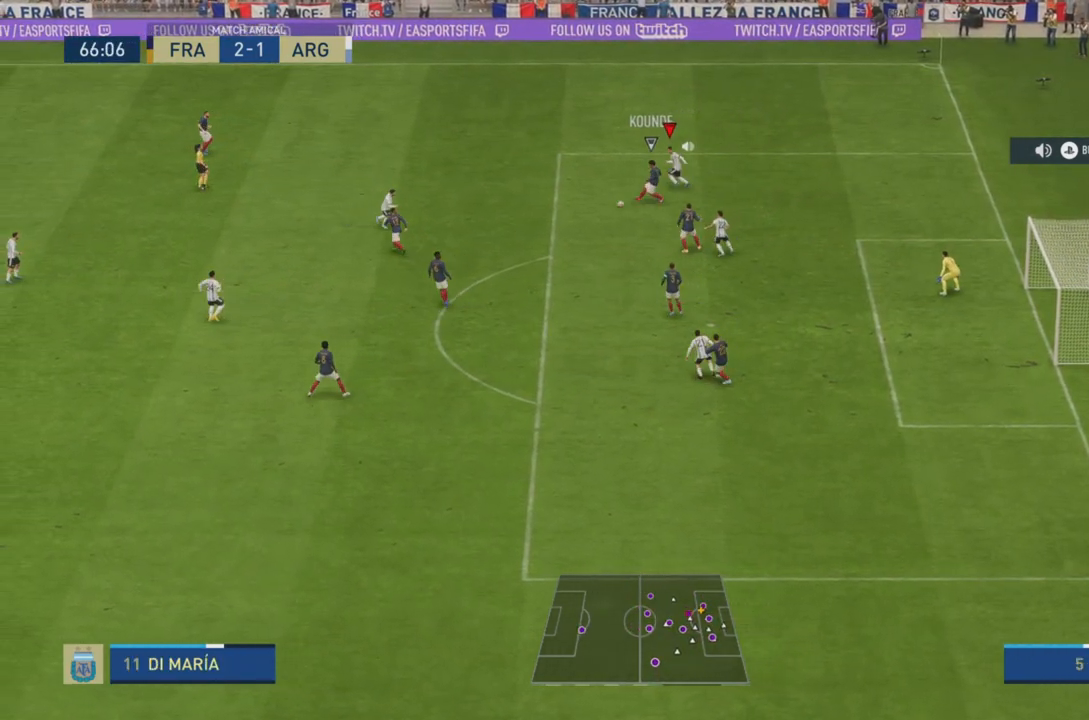
{"buttons": ["L2", "R2"], "left_stick": "up-right", "right_stick": "center", "events": [[16, "L1", "up"], [16, "left_stick", "up-right"], [116, "L2", "down"]]}
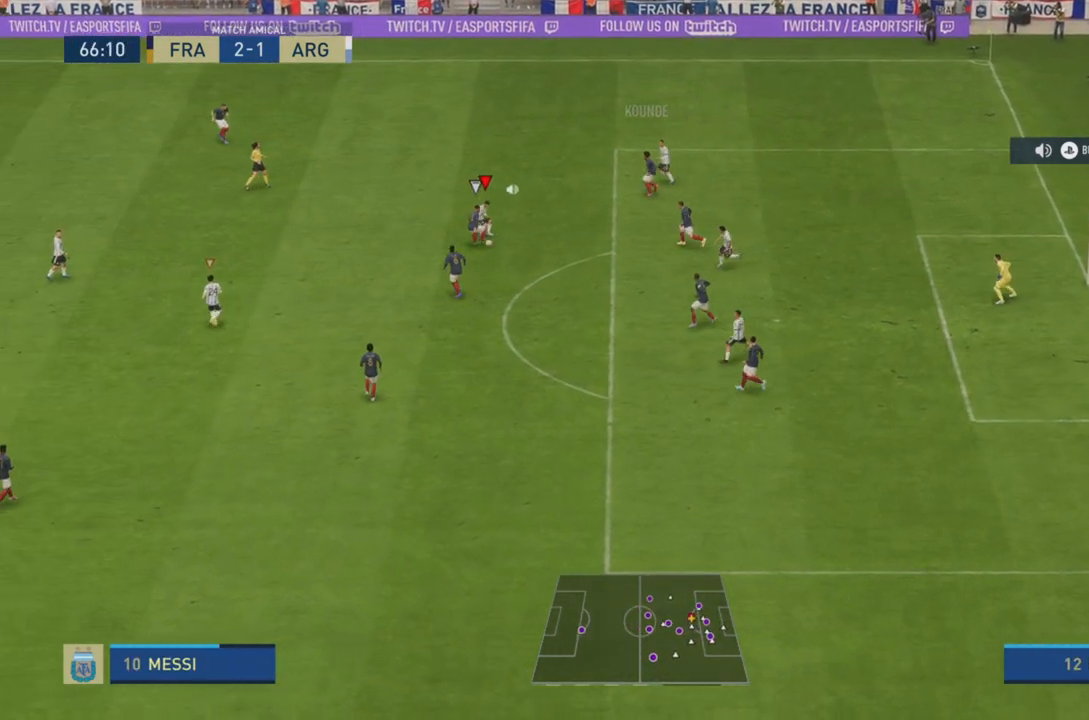
{"buttons": [], "left_stick": "down-right", "right_stick": "center", "events": [[133, "left_stick", "down-right"], [167, "L2", "up"], [501, "R2", "up"]]}
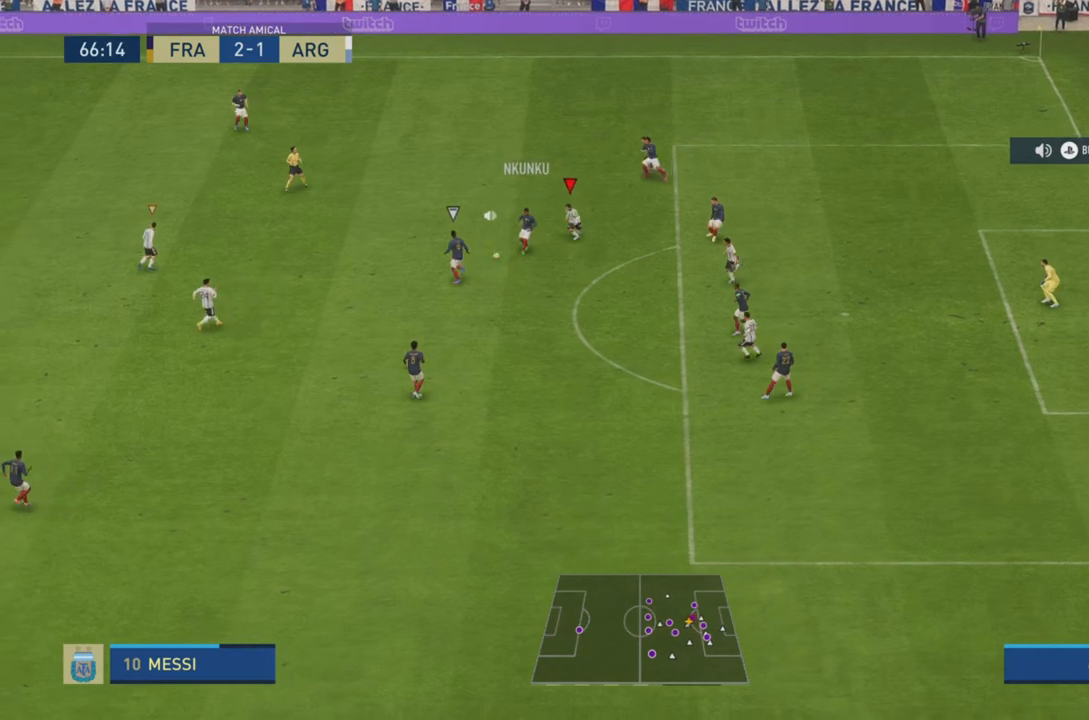
{"buttons": ["L2", "R2"], "left_stick": "up-right", "right_stick": "center", "events": [[16, "left_stick", "down"], [133, "R2", "down"], [166, "L1", "down"], [200, "left_stick", "left"], [300, "L1", "up"], [300, "left_stick", "up"], [417, "L2", "down"], [500, "left_stick", "up-right"]]}
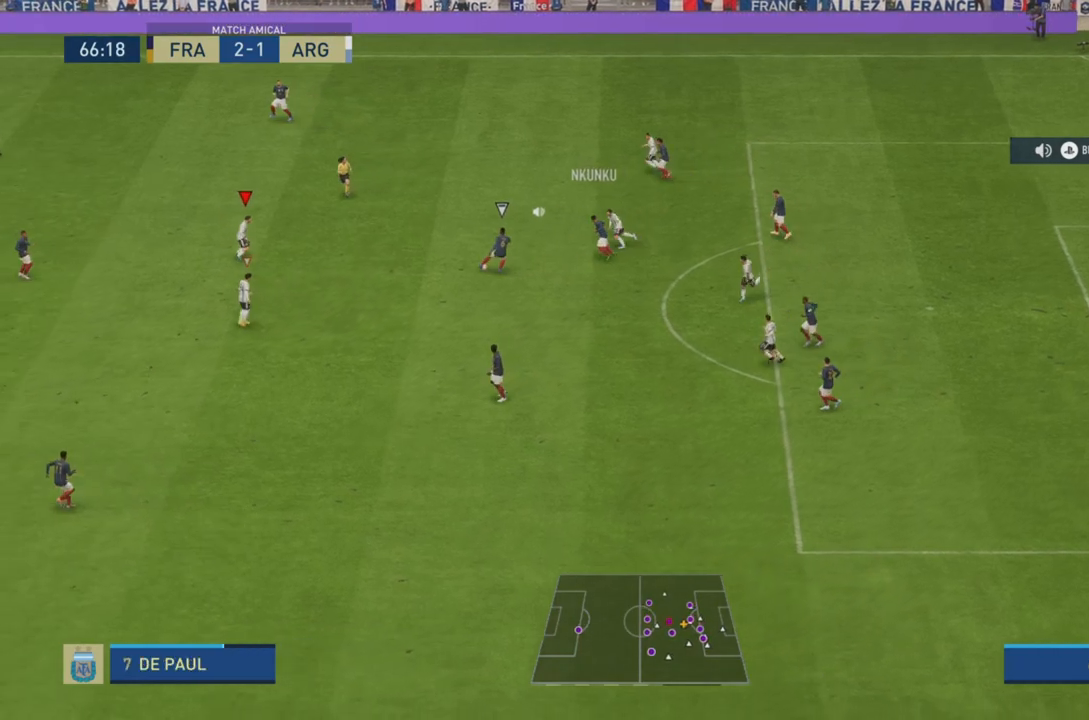
{"buttons": ["L2", "R2"], "left_stick": "down-right", "right_stick": "center", "events": [[350, "left_stick", "right"], [450, "left_stick", "down-right"]]}
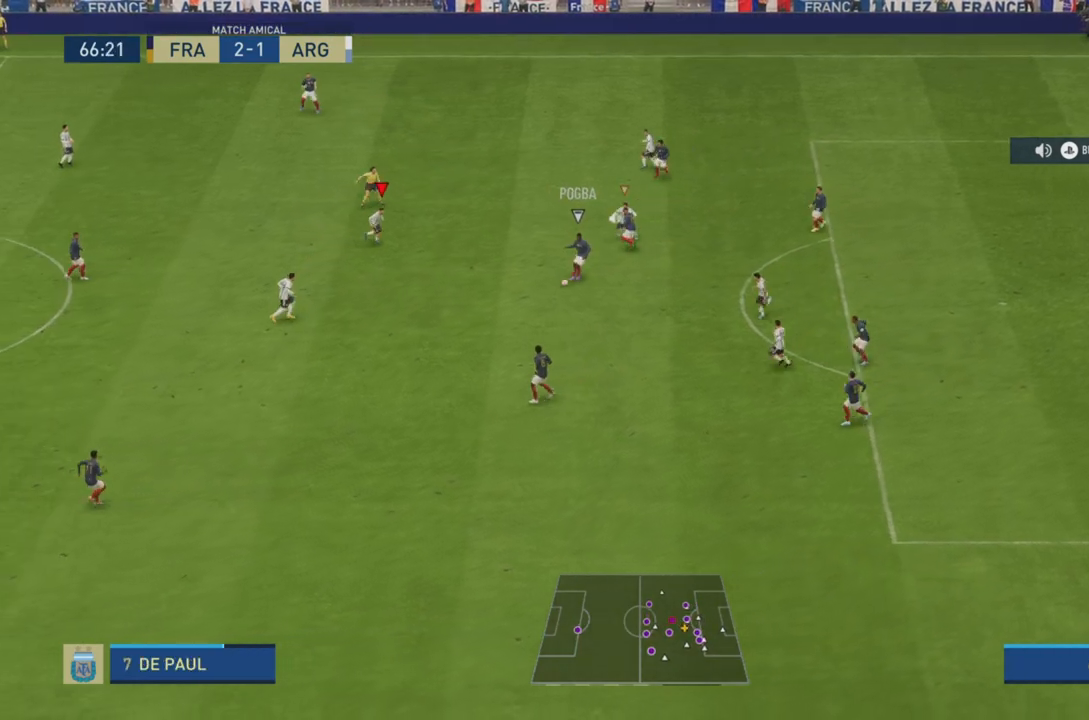
{"buttons": ["R2"], "left_stick": "down", "right_stick": "center", "events": [[116, "left_stick", "down"], [317, "L2", "up"]]}
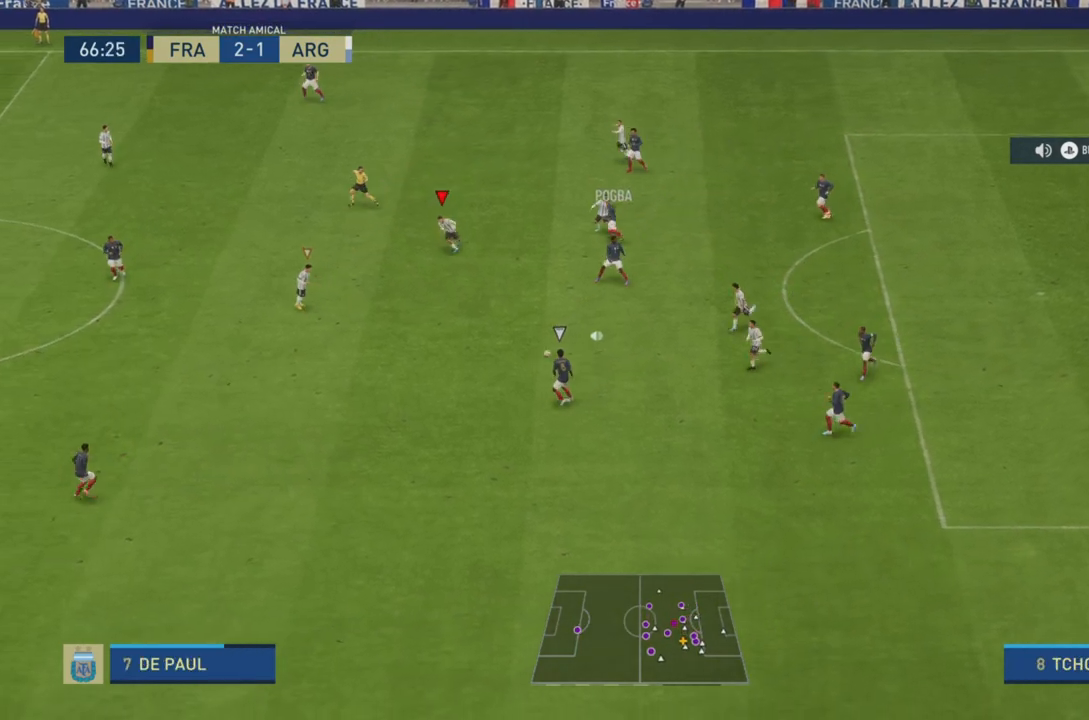
{"buttons": ["R2"], "left_stick": "down-left", "right_stick": "center", "events": [[67, "L1", "down"], [201, "L1", "up"], [501, "left_stick", "down-left"]]}
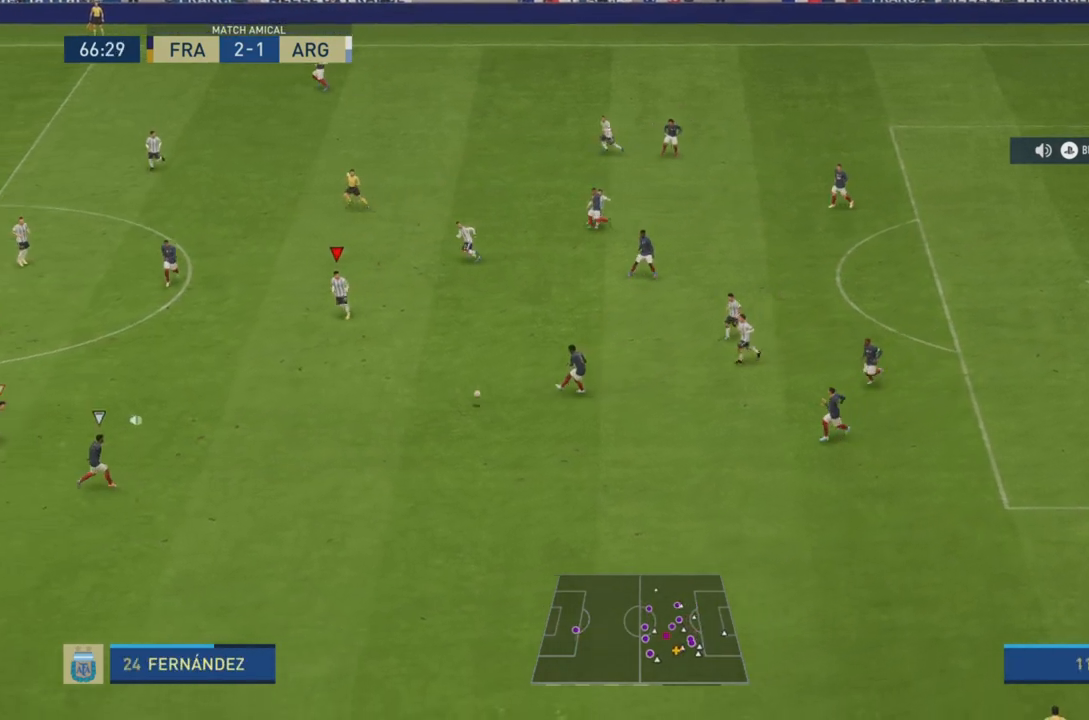
{"buttons": ["R2"], "left_stick": "down", "right_stick": "center", "events": [[450, "left_stick", "down"]]}
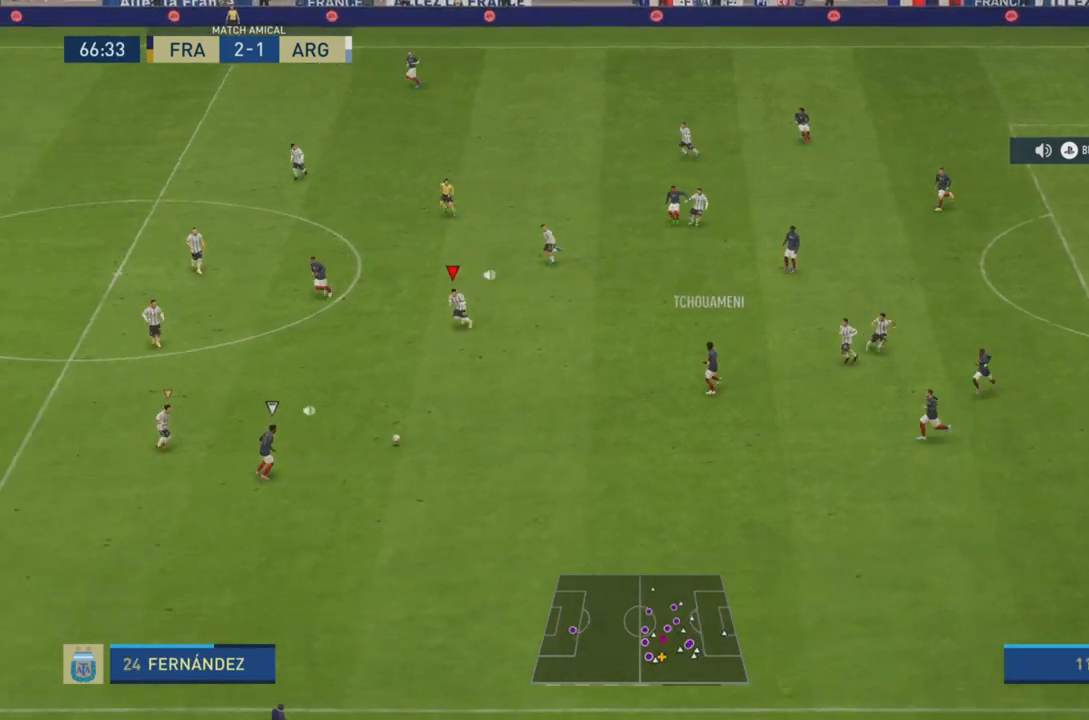
{"buttons": ["L2", "R2"], "left_stick": "up-right", "right_stick": "center", "events": [[50, "L1", "down"], [117, "left_stick", "right"], [151, "L1", "up"], [267, "L2", "down"], [284, "left_stick", "up-right"]]}
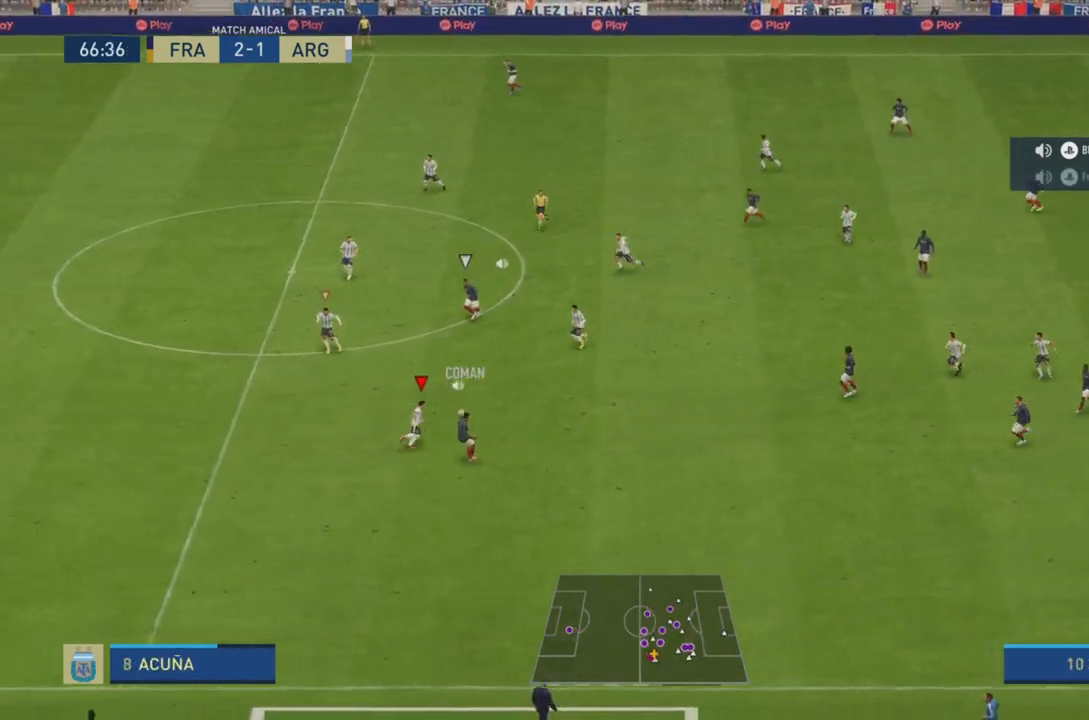
{"buttons": ["R2"], "left_stick": "left", "right_stick": "center", "events": [[217, "left_stick", "down-right"], [417, "left_stick", "left"], [500, "L2", "up"]]}
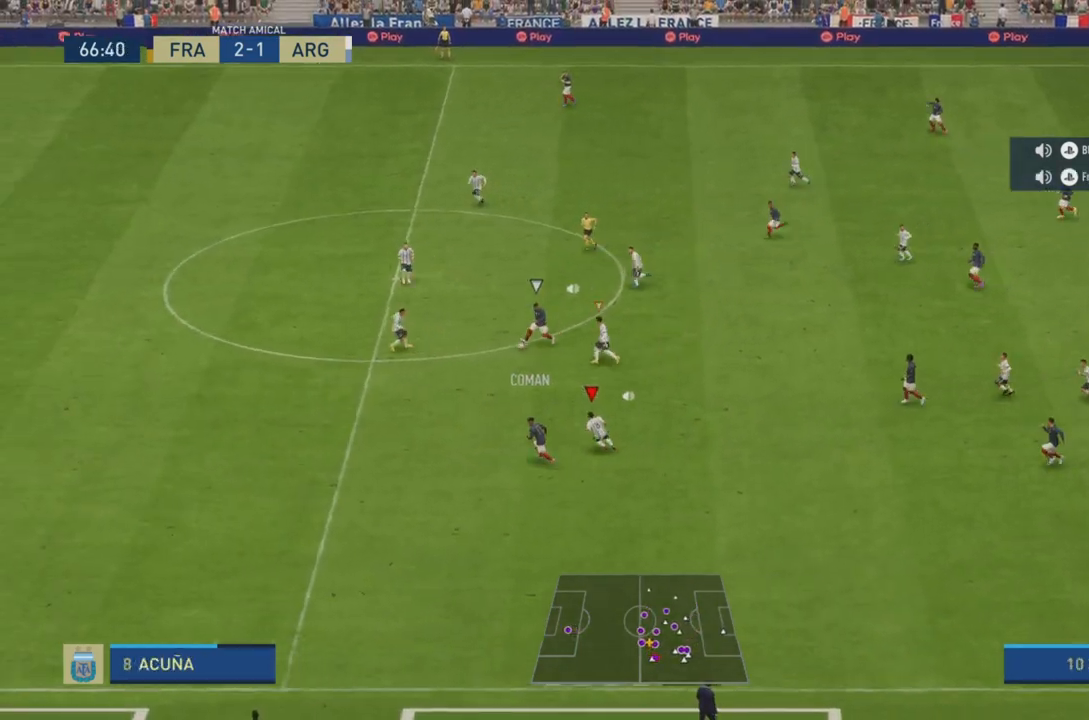
{"buttons": ["R2"], "left_stick": "down", "right_stick": "center", "events": [[50, "L1", "down"], [84, "left_stick", "down"], [184, "L1", "up"]]}
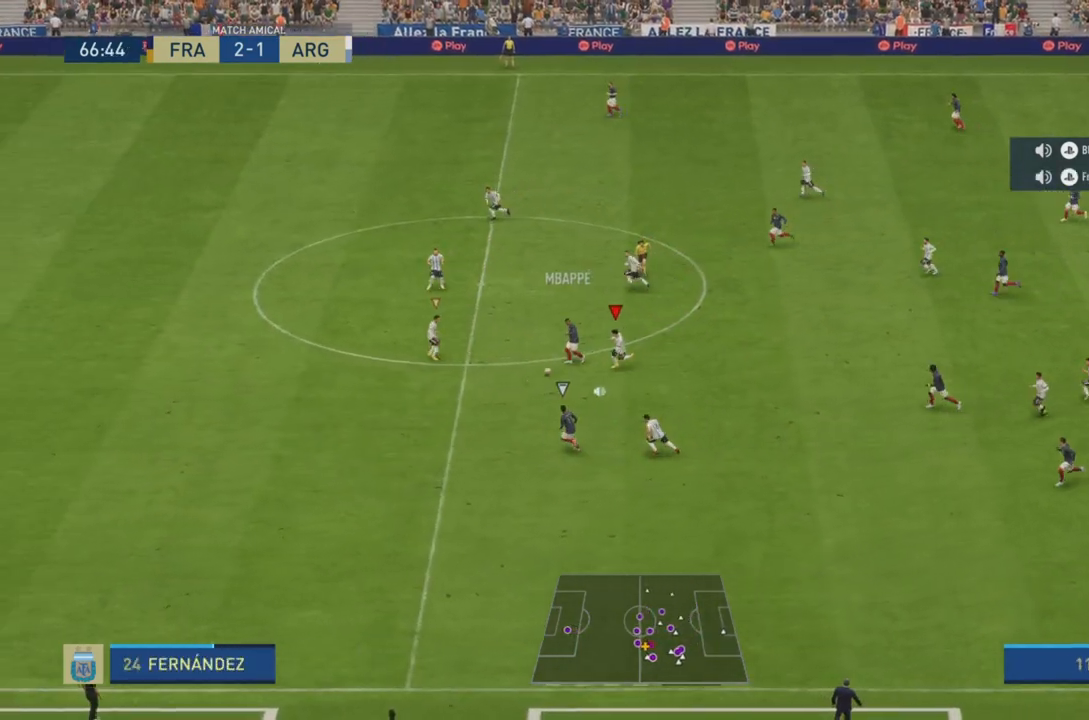
{"buttons": ["R2"], "left_stick": "down-left", "right_stick": "center", "events": [[33, "left_stick", "down-left"]]}
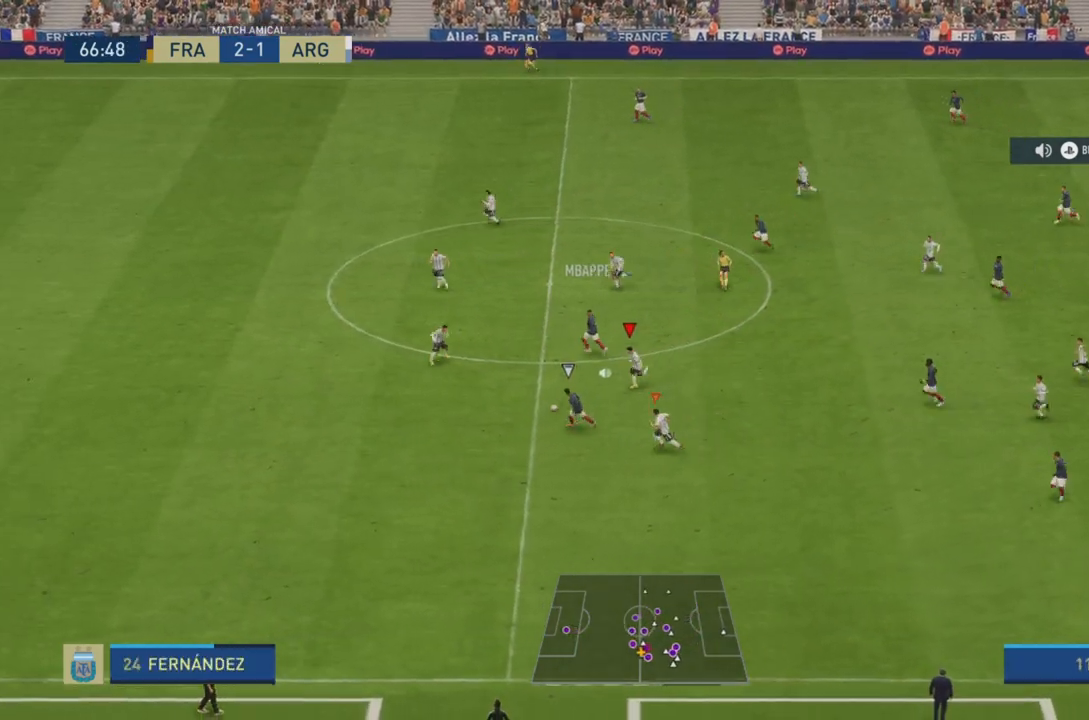
{"buttons": ["L2", "R2"], "left_stick": "down", "right_stick": "left", "events": [[84, "right_stick", "left"], [201, "L1", "down"], [334, "L1", "up"], [434, "left_stick", "down"], [467, "L2", "down"]]}
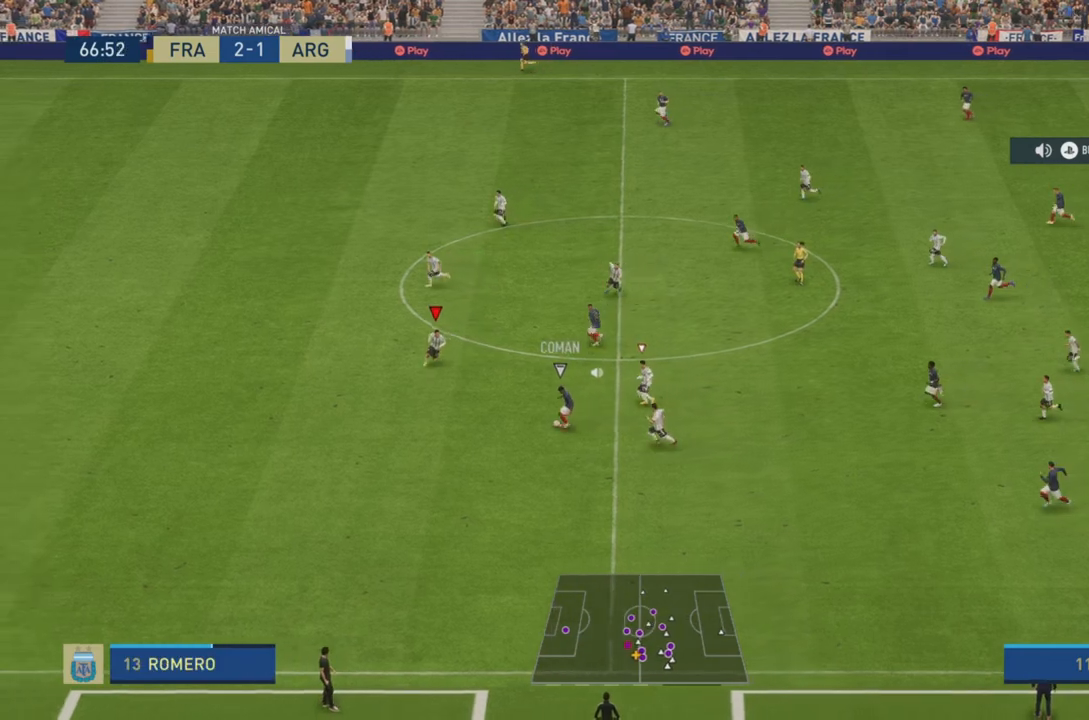
{"buttons": ["R2"], "left_stick": "down", "right_stick": "left", "events": [[467, "L2", "up"]]}
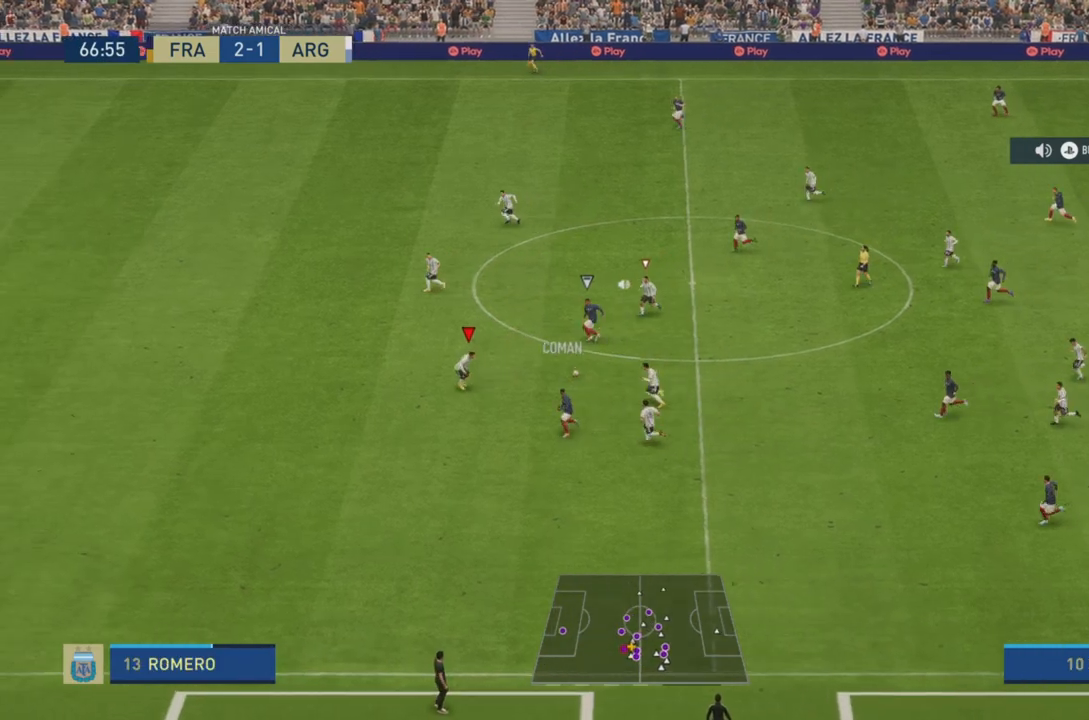
{"buttons": ["R2"], "left_stick": "left", "right_stick": "left", "events": [[184, "left_stick", "down-left"], [284, "left_stick", "left"]]}
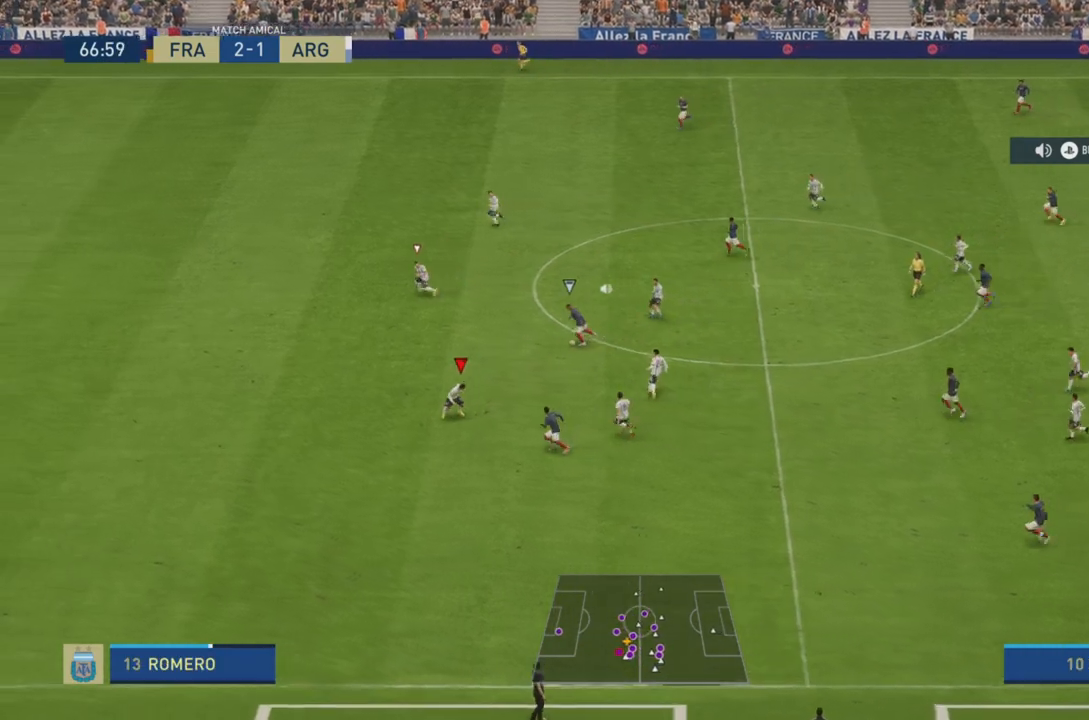
{"buttons": ["R2"], "left_stick": "left", "right_stick": "left", "events": []}
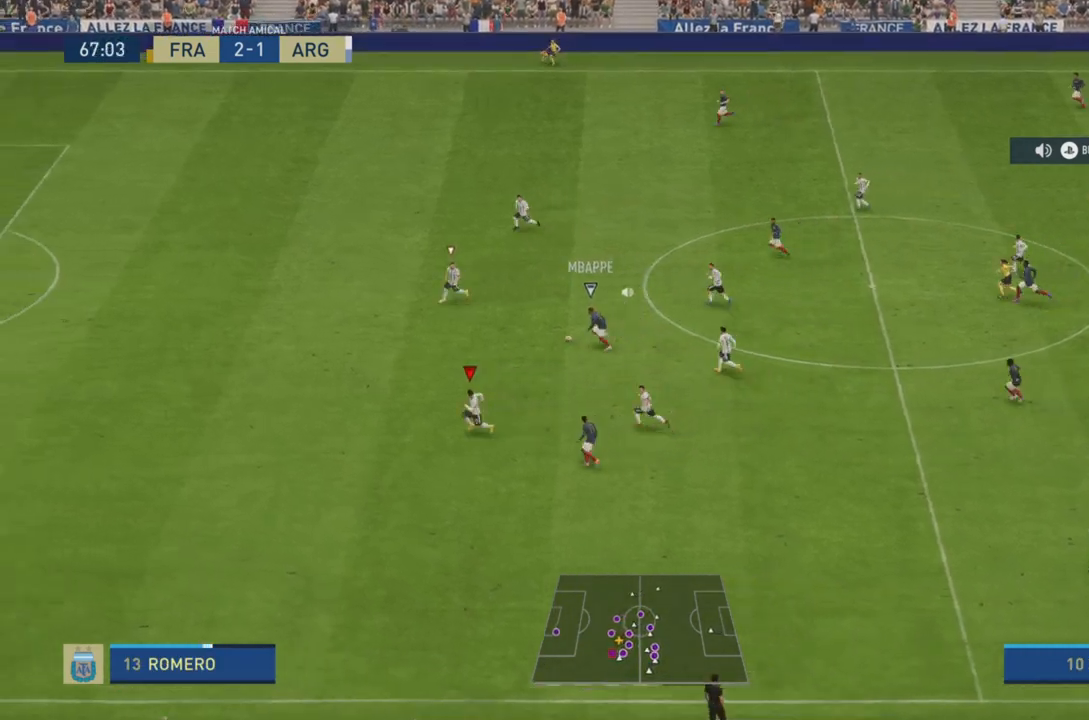
{"buttons": ["R2"], "left_stick": "down-left", "right_stick": "left", "events": [[151, "left_stick", "down-left"], [251, "L1", "down"], [367, "L1", "up"]]}
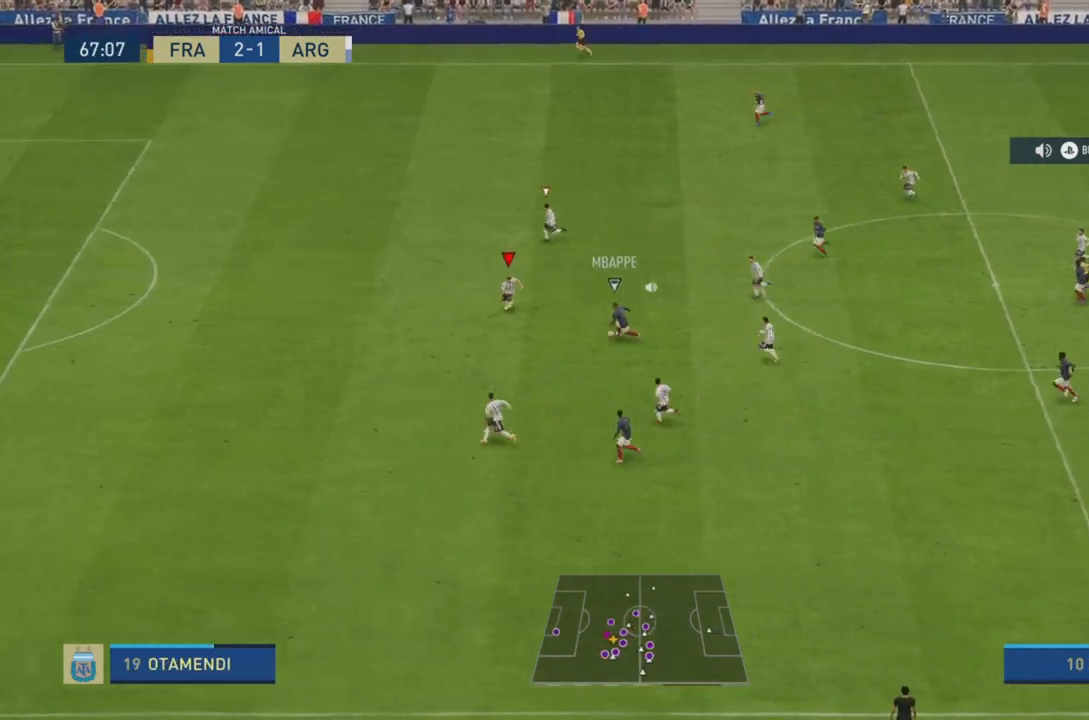
{"buttons": ["R2"], "left_stick": "down-left", "right_stick": "left", "events": []}
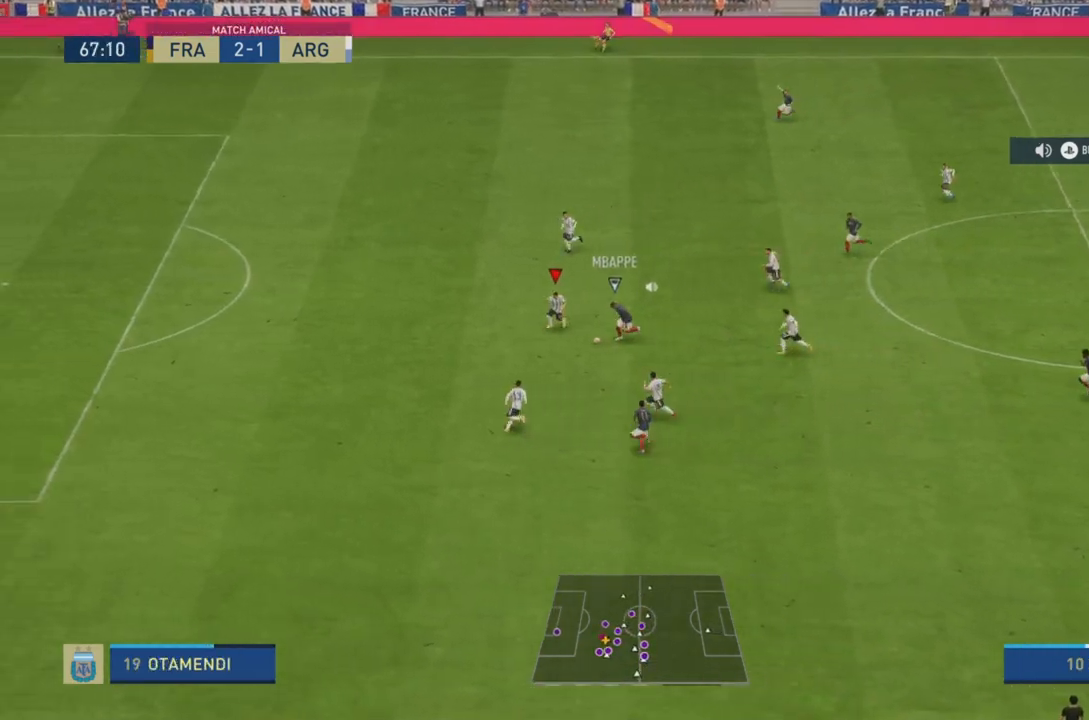
{"buttons": ["L2", "R2"], "left_stick": "down", "right_stick": "up-left"}